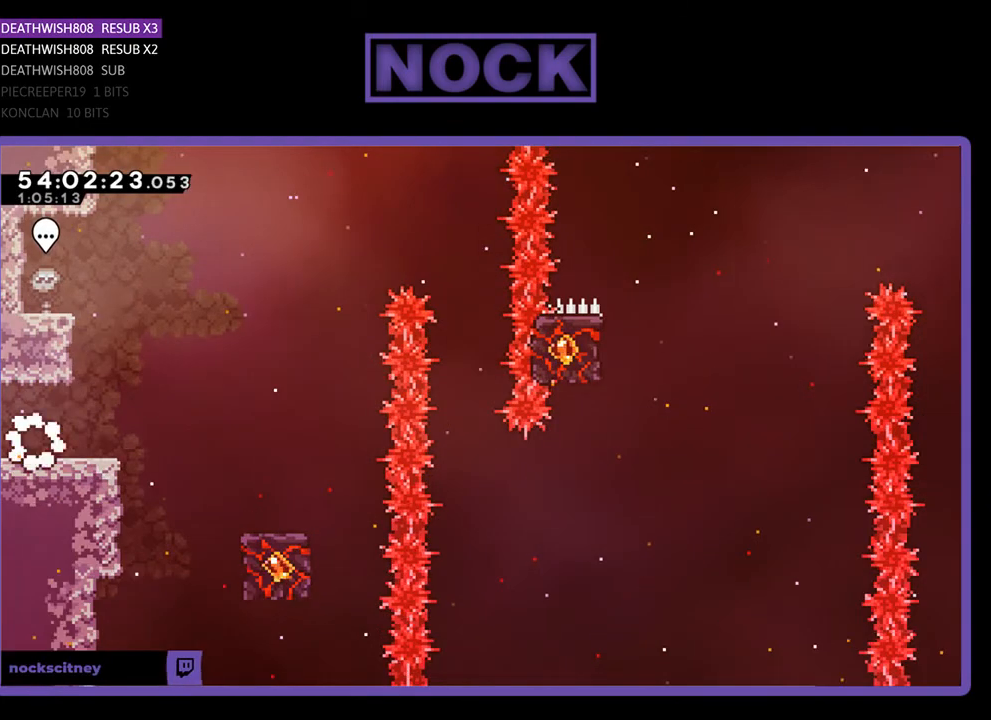
Gameplay with a controller (PlayStation layout); each line is a JSON object with the inputs held at the frame after it. "events" lists button and stick changes between this image and that frame as [ms after this image, input, new state], when the widget could be followed in between. Not read: left_stick.
{"buttons": ["CROSS", "R2", "DPAD_RIGHT"], "right_stick": "center", "events": [[267, "CROSS", "down"]]}
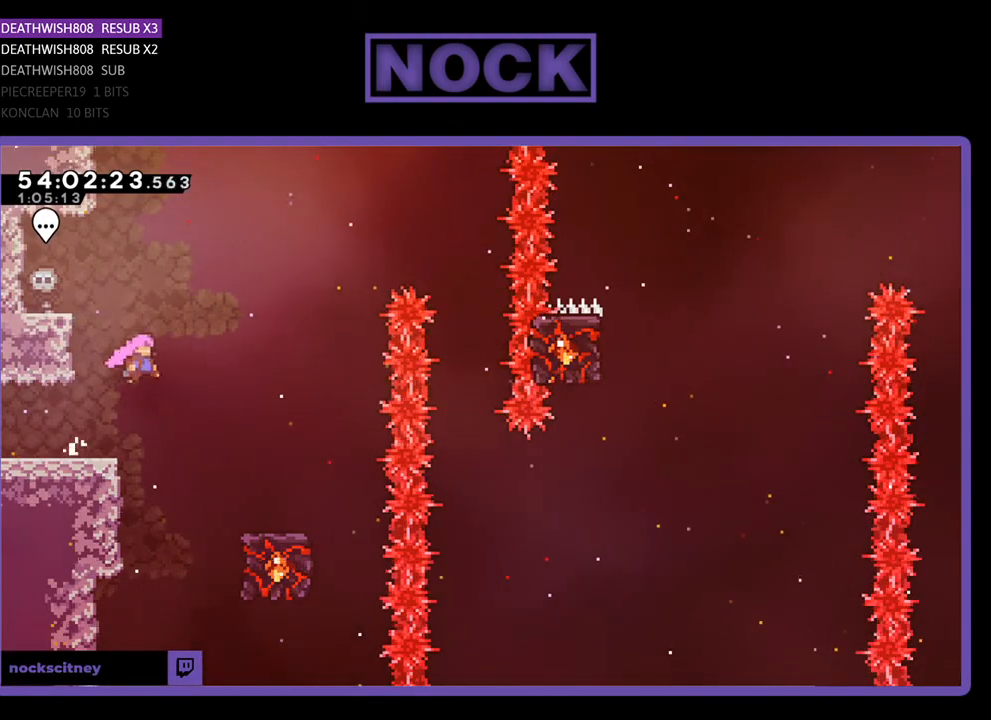
{"buttons": ["R2", "DPAD_RIGHT"], "right_stick": "center", "events": [[200, "CROSS", "up"]]}
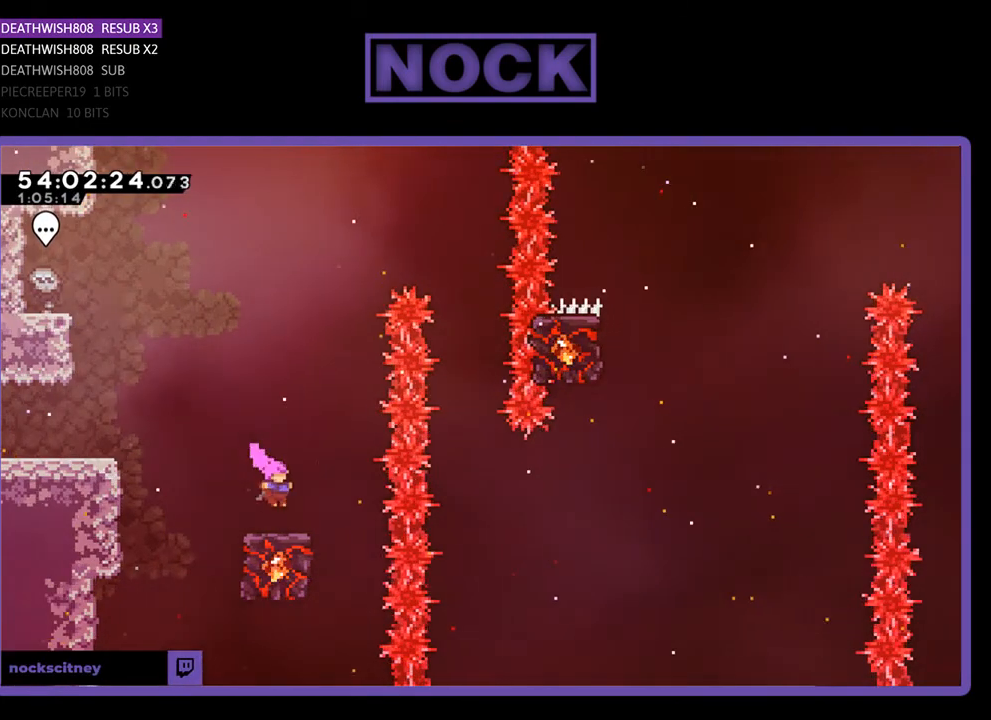
{"buttons": ["R2"], "right_stick": "center", "events": [[33, "DPAD_RIGHT", "up"]]}
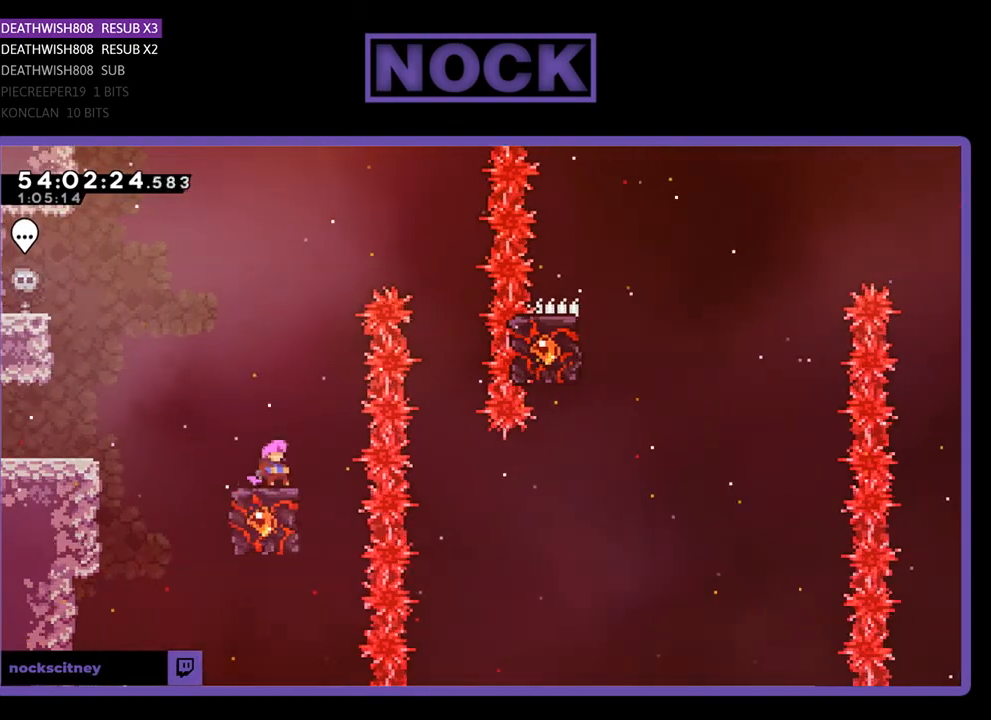
{"buttons": ["CROSS", "R2", "DPAD_RIGHT"], "right_stick": "center", "events": [[100, "CROSS", "down"], [133, "DPAD_RIGHT", "down"]]}
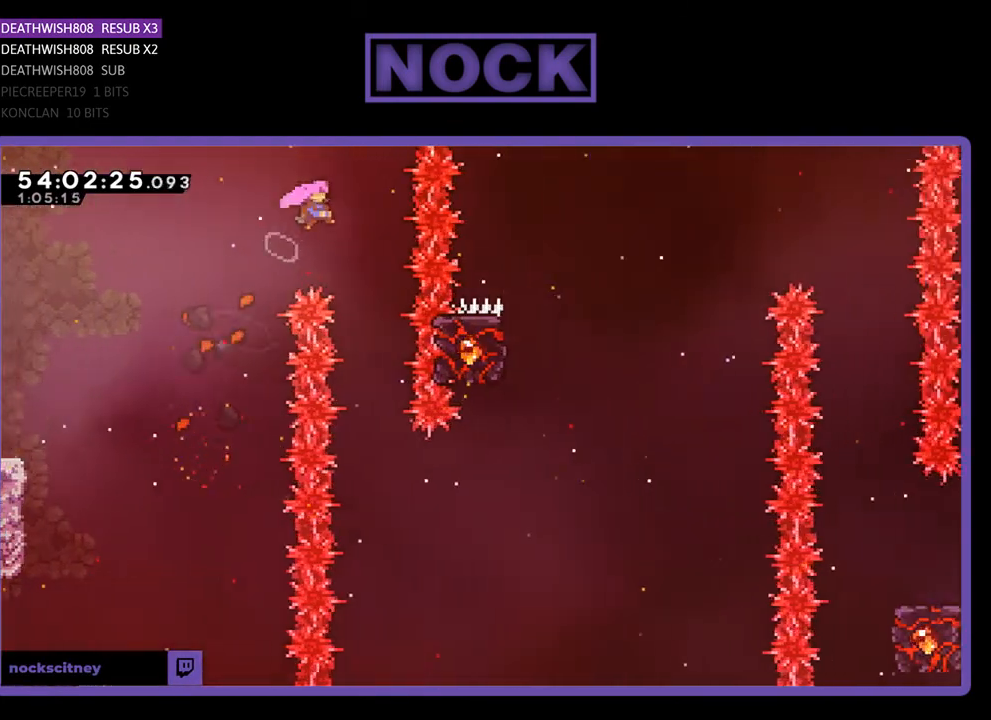
{"buttons": ["R2"], "right_stick": "center", "events": [[100, "CROSS", "up"], [133, "DPAD_RIGHT", "up"]]}
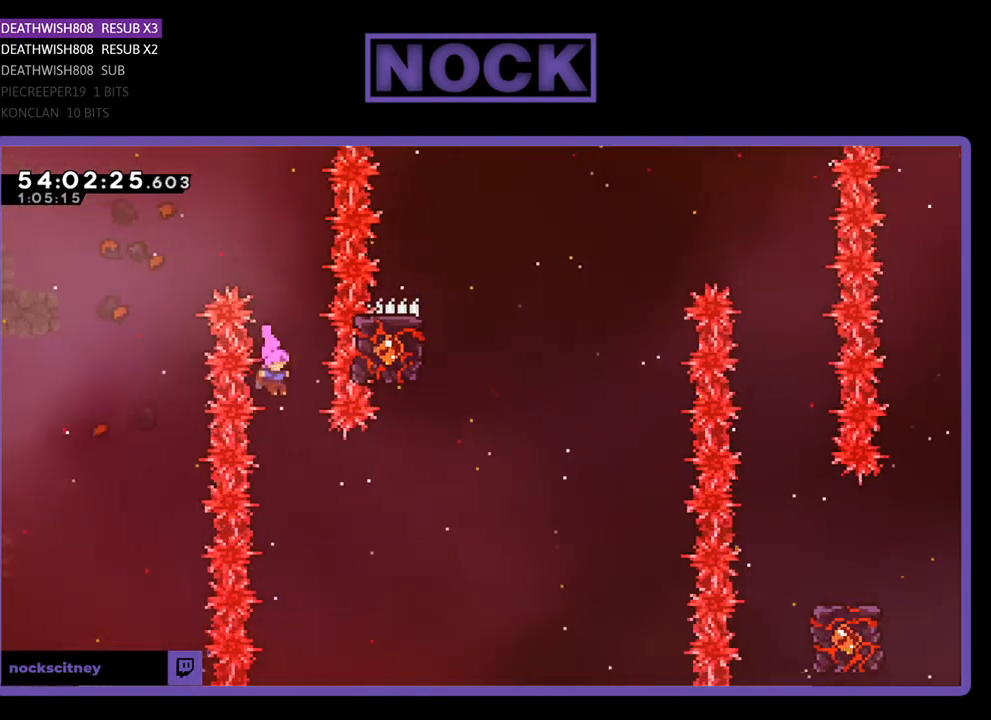
{"buttons": ["R2", "DPAD_UP", "DPAD_RIGHT"], "right_stick": "center", "events": [[67, "DPAD_RIGHT", "down"], [233, "CIRCLE", "down"], [433, "DPAD_UP", "down"], [467, "CIRCLE", "up"]]}
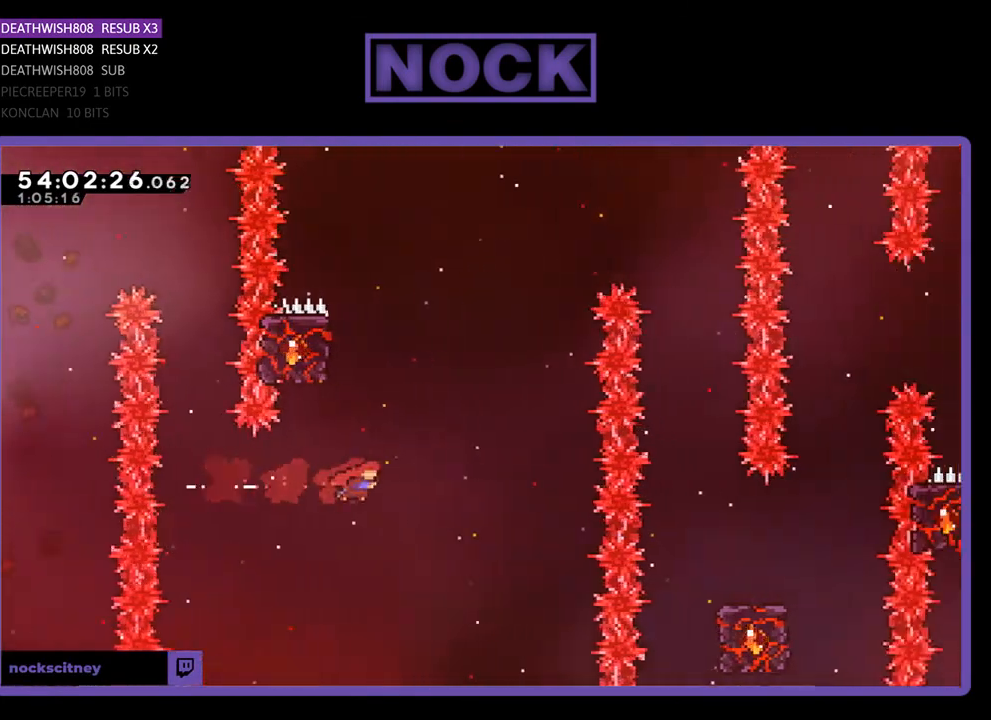
{"buttons": ["R2", "DPAD_UP"], "right_stick": "center", "events": [[33, "CIRCLE", "down"], [33, "DPAD_RIGHT", "up"], [167, "DPAD_LEFT", "down"], [367, "CIRCLE", "up"], [500, "DPAD_LEFT", "up"]]}
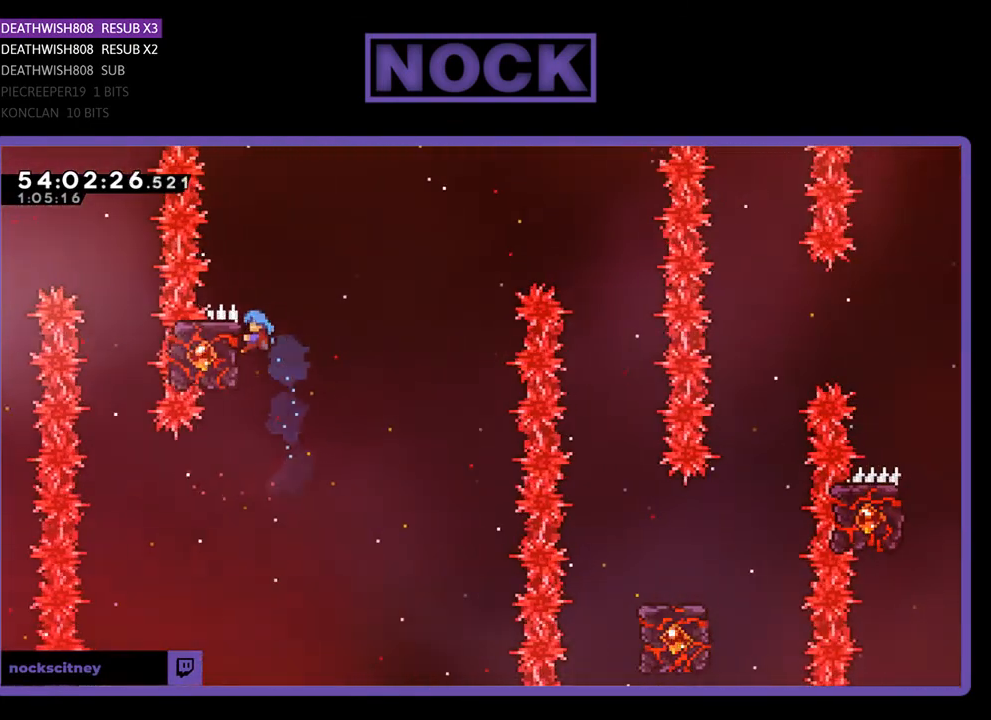
{"buttons": ["CROSS", "R2", "DPAD_UP", "DPAD_RIGHT"], "right_stick": "center", "events": [[33, "DPAD_UP", "up"], [333, "DPAD_UP", "down"], [367, "DPAD_RIGHT", "down"], [467, "CROSS", "down"]]}
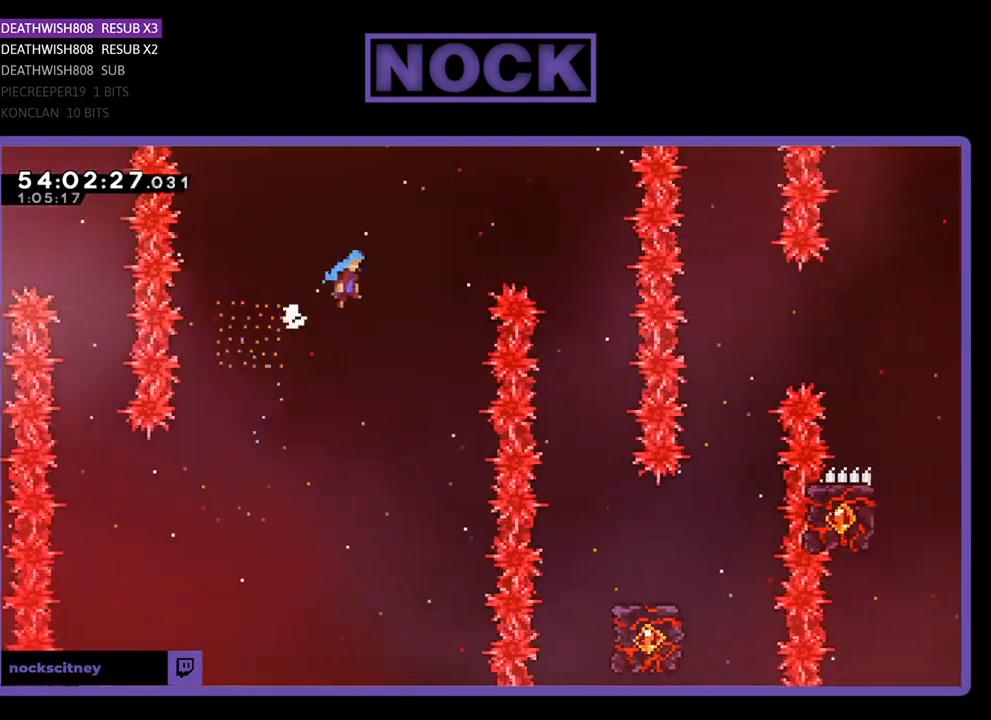
{"buttons": ["R2", "DPAD_LEFT"], "right_stick": "center", "events": [[233, "CROSS", "up"], [267, "DPAD_UP", "up"], [300, "DPAD_RIGHT", "up"], [467, "DPAD_LEFT", "down"]]}
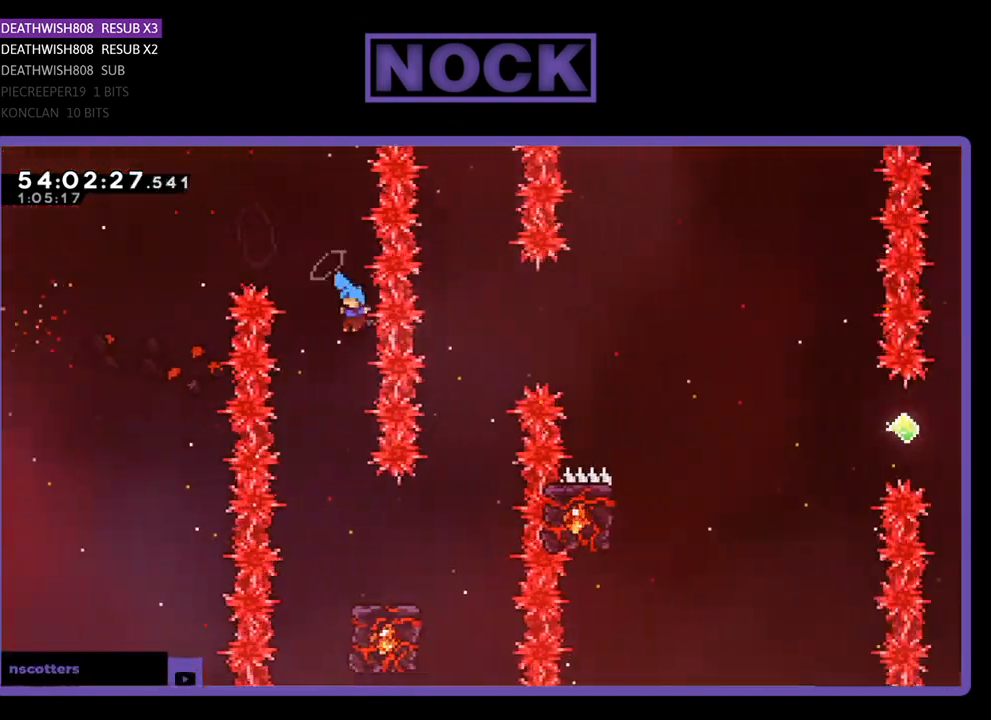
{"buttons": ["R2", "DPAD_RIGHT"], "right_stick": "center", "events": [[67, "DPAD_LEFT", "up"], [367, "DPAD_RIGHT", "down"]]}
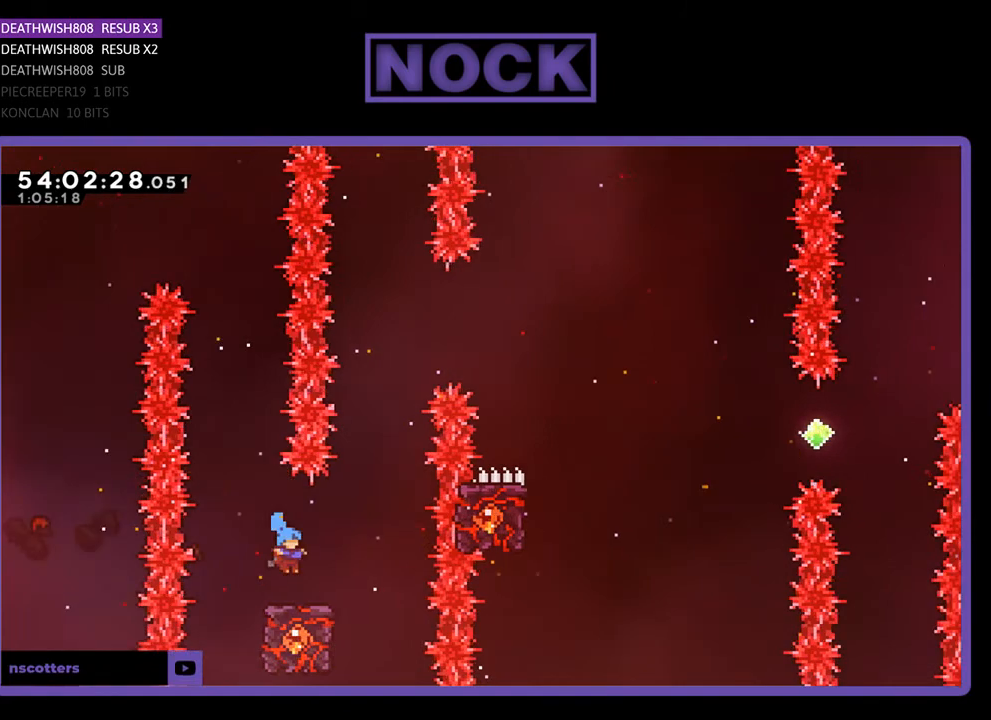
{"buttons": ["R2"], "right_stick": "center", "events": [[133, "DPAD_RIGHT", "up"]]}
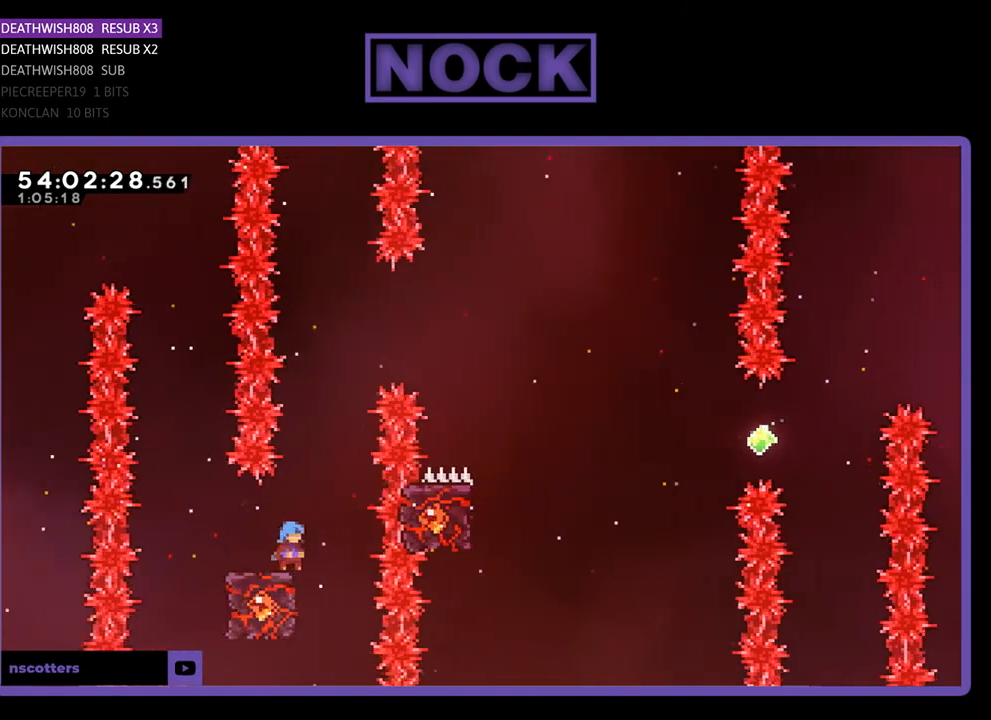
{"buttons": ["CROSS", "R2", "DPAD_UP", "DPAD_RIGHT"], "right_stick": "center", "events": [[33, "DPAD_RIGHT", "down"], [33, "DPAD_UP", "down"], [67, "CROSS", "down"]]}
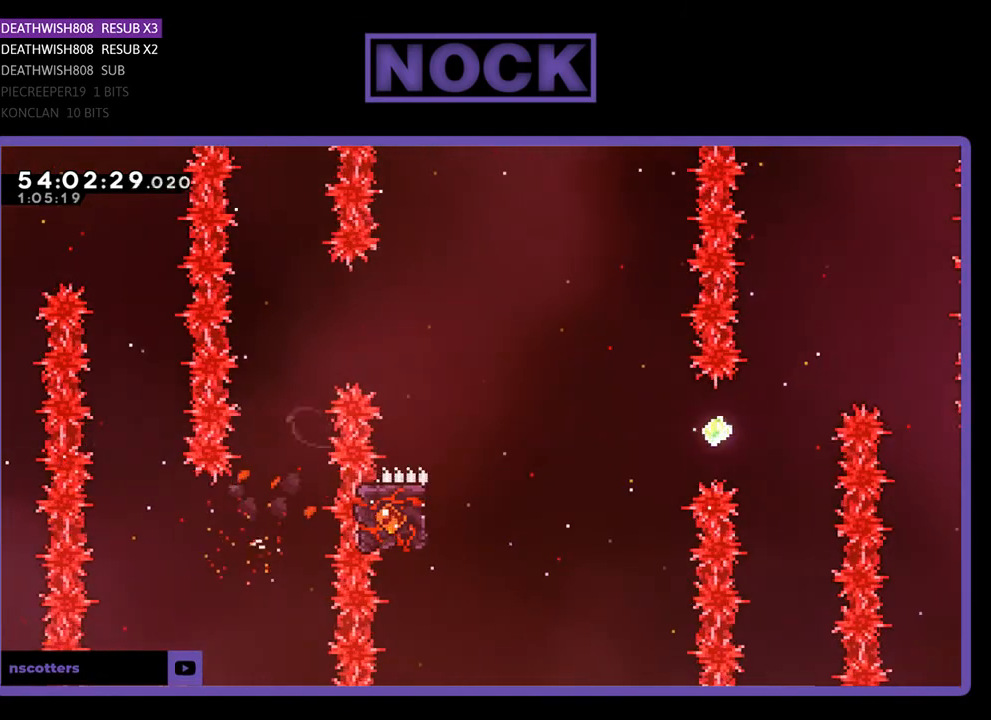
{"buttons": [], "right_stick": "center", "events": [[67, "DPAD_UP", "up"], [133, "DPAD_RIGHT", "up"], [133, "R2", "up"], [167, "CROSS", "up"]]}
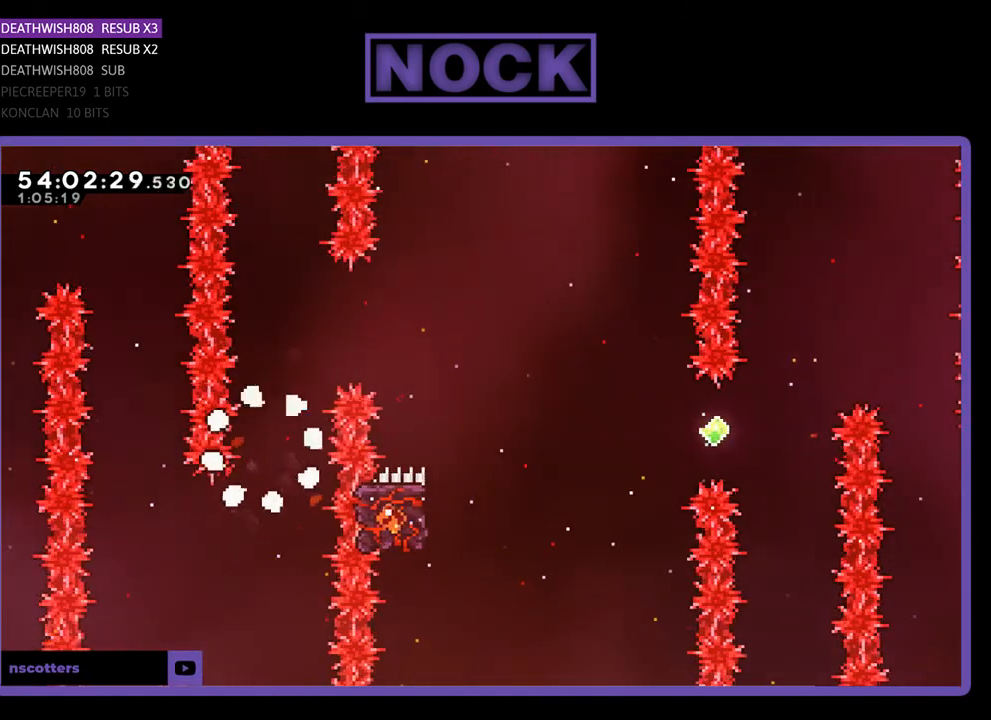
{"buttons": ["R2"], "right_stick": "center", "events": [[467, "R2", "down"]]}
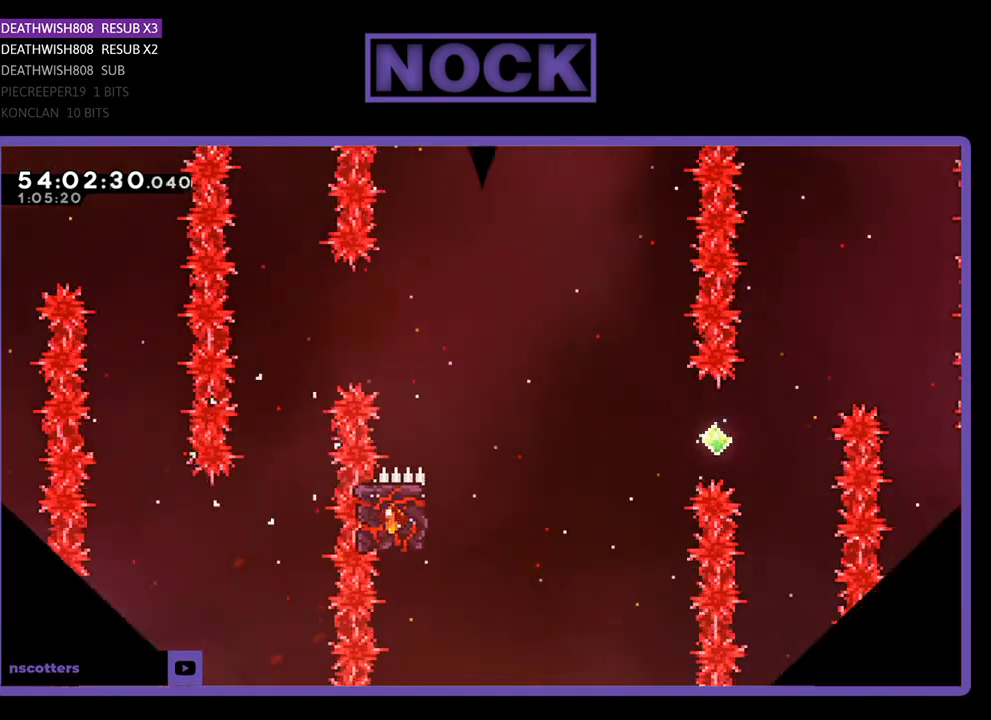
{"buttons": [], "right_stick": "center", "events": [[400, "R2", "up"]]}
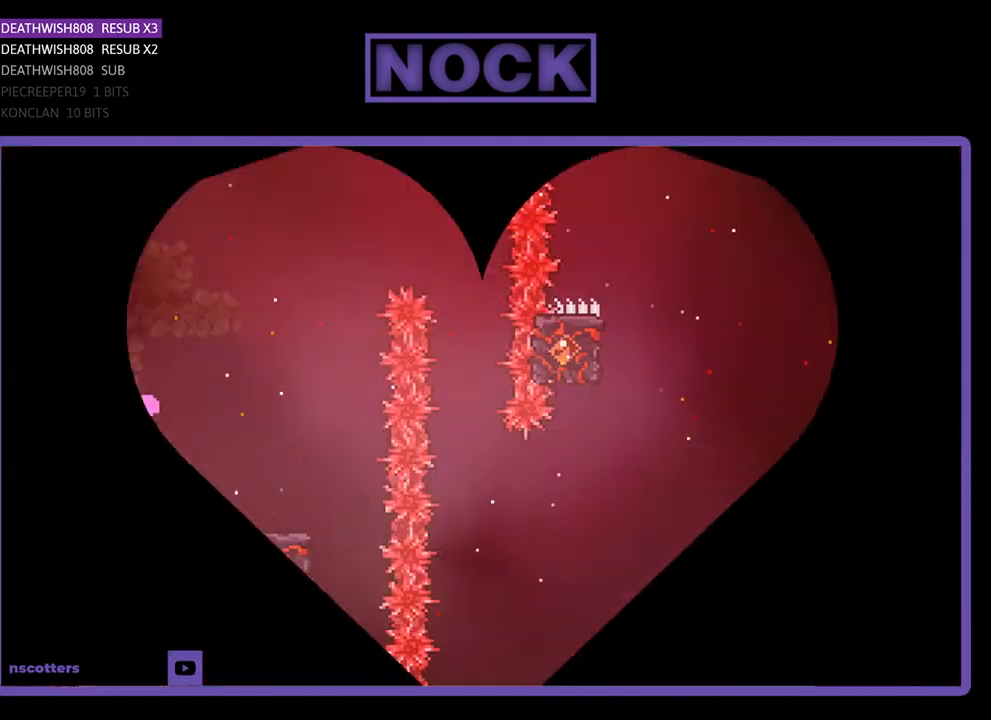
{"buttons": ["R2", "DPAD_RIGHT"], "right_stick": "center", "events": [[133, "R2", "down"], [200, "DPAD_RIGHT", "down"]]}
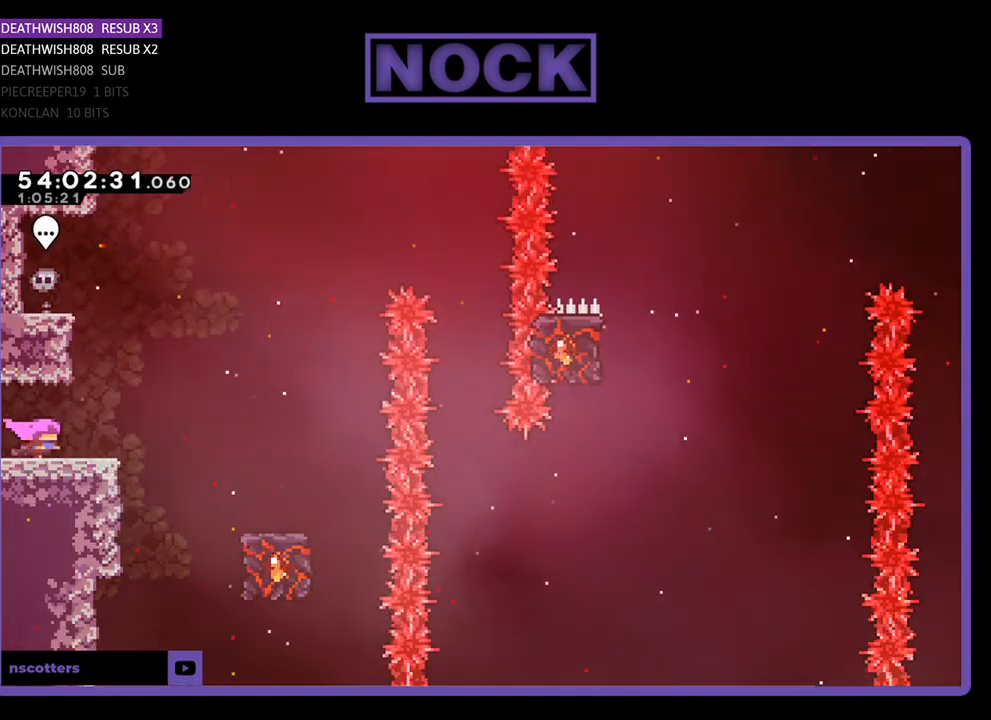
{"buttons": ["R2", "DPAD_RIGHT"], "right_stick": "center", "events": [[167, "CROSS", "down"], [467, "CROSS", "up"]]}
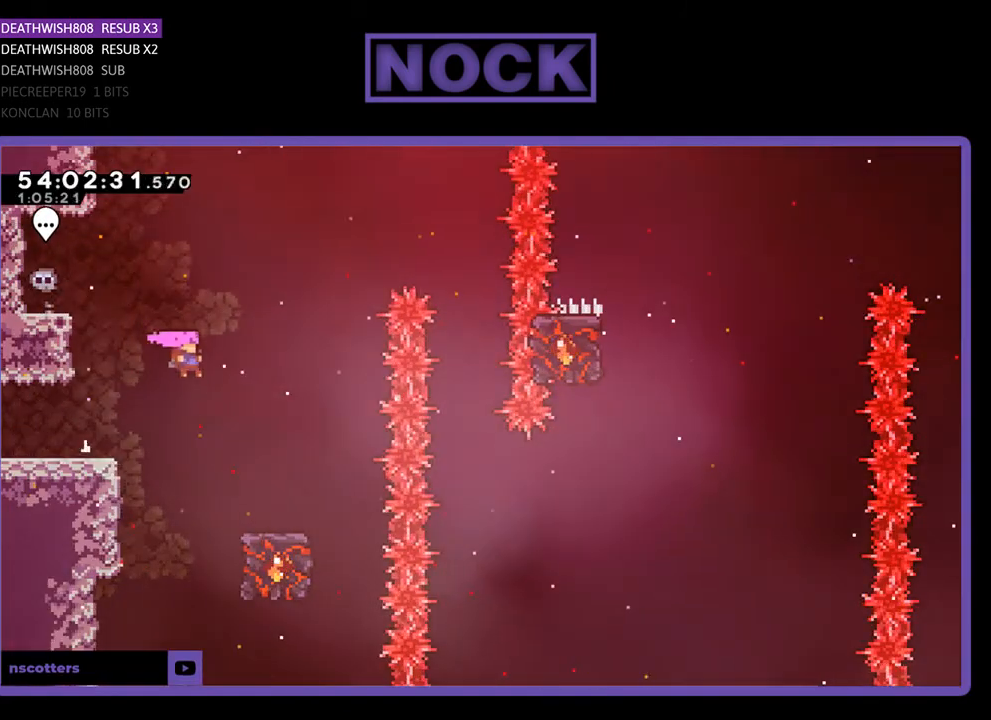
{"buttons": ["R2"], "right_stick": "center", "events": [[300, "DPAD_RIGHT", "up"]]}
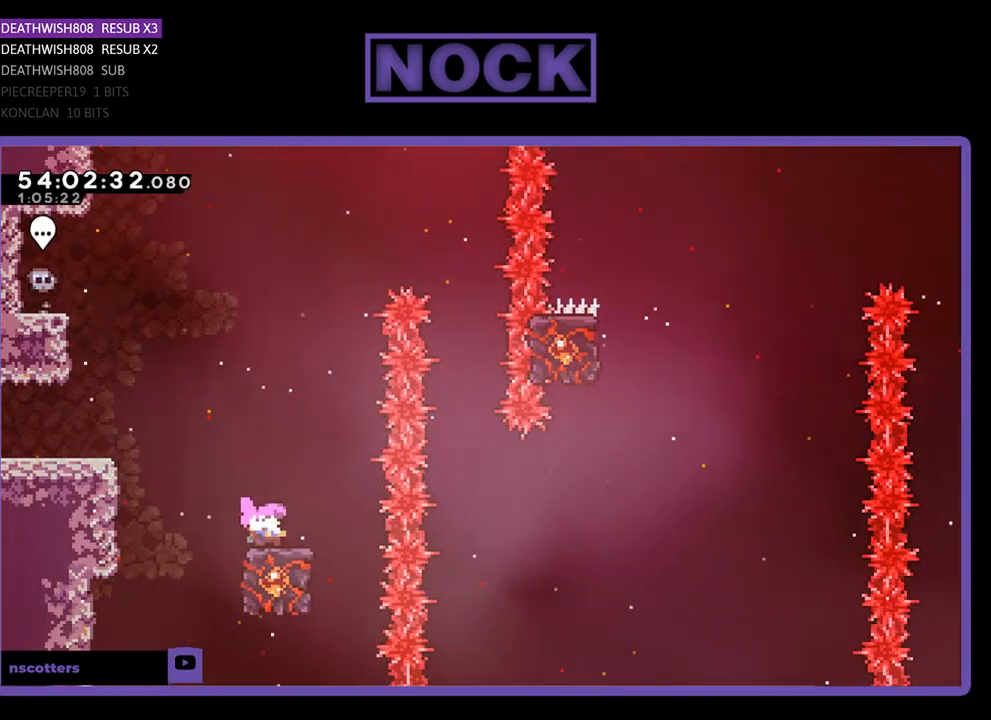
{"buttons": ["CROSS", "R2", "DPAD_RIGHT"], "right_stick": "center", "events": [[333, "CROSS", "down"], [367, "DPAD_RIGHT", "down"]]}
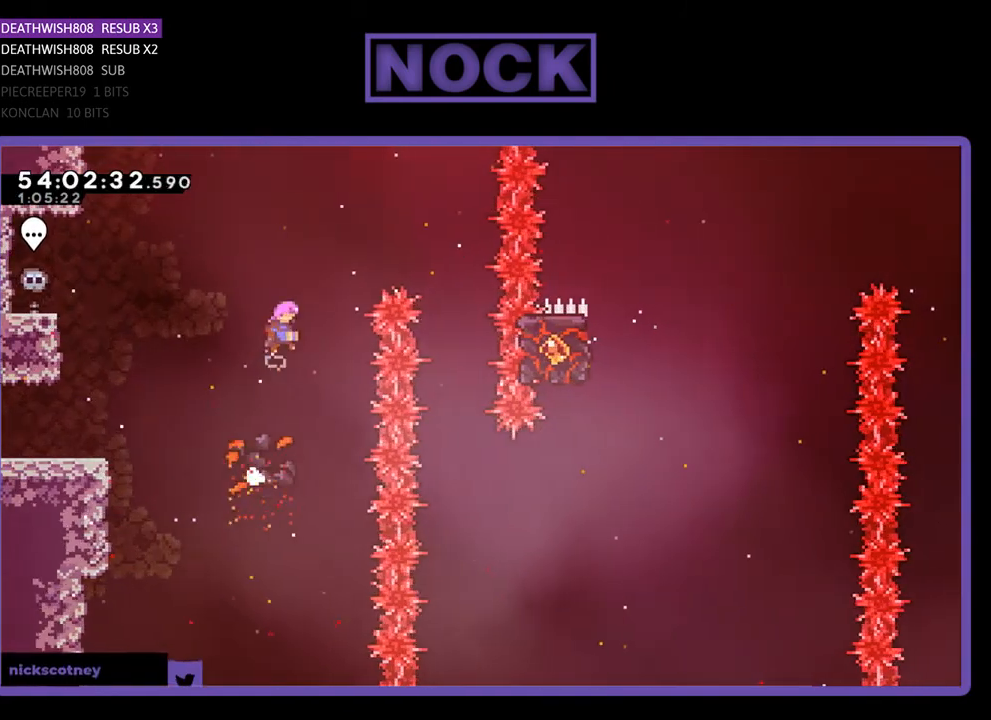
{"buttons": ["CROSS", "R2", "DPAD_RIGHT"], "right_stick": "center", "events": []}
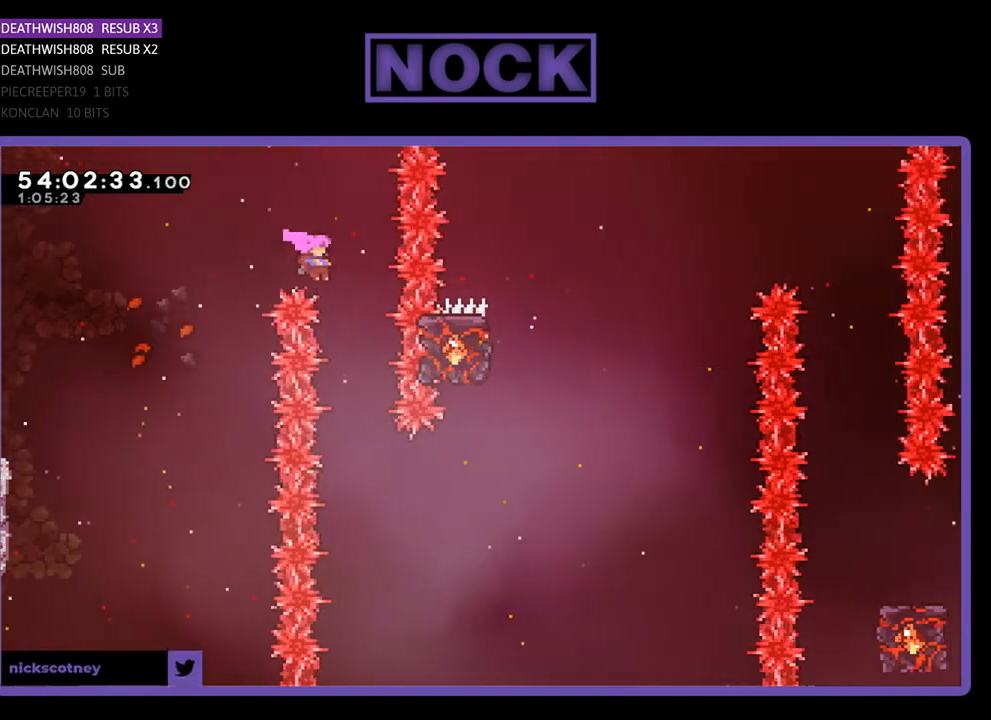
{"buttons": ["CIRCLE", "R2", "DPAD_RIGHT"], "right_stick": "center", "events": [[100, "DPAD_RIGHT", "up"], [133, "CROSS", "up"], [433, "DPAD_RIGHT", "down"], [500, "CIRCLE", "down"]]}
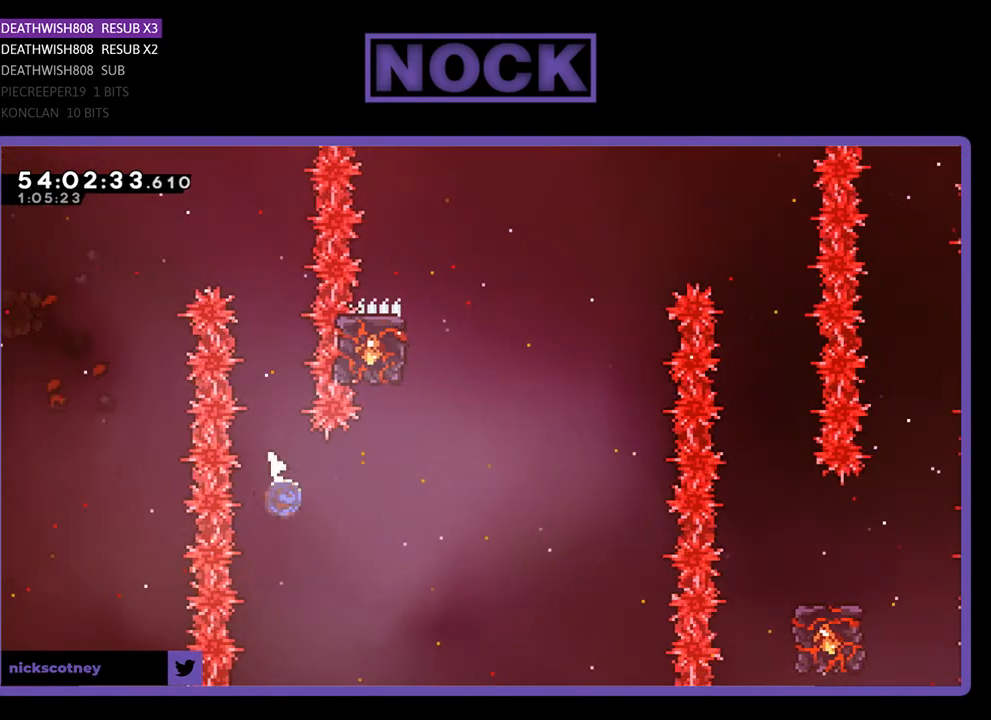
{"buttons": ["CIRCLE", "R2", "DPAD_UP", "DPAD_LEFT"], "right_stick": "center", "events": [[233, "CIRCLE", "up"], [233, "DPAD_RIGHT", "up"], [233, "DPAD_UP", "down"], [300, "CIRCLE", "down"], [467, "DPAD_LEFT", "down"]]}
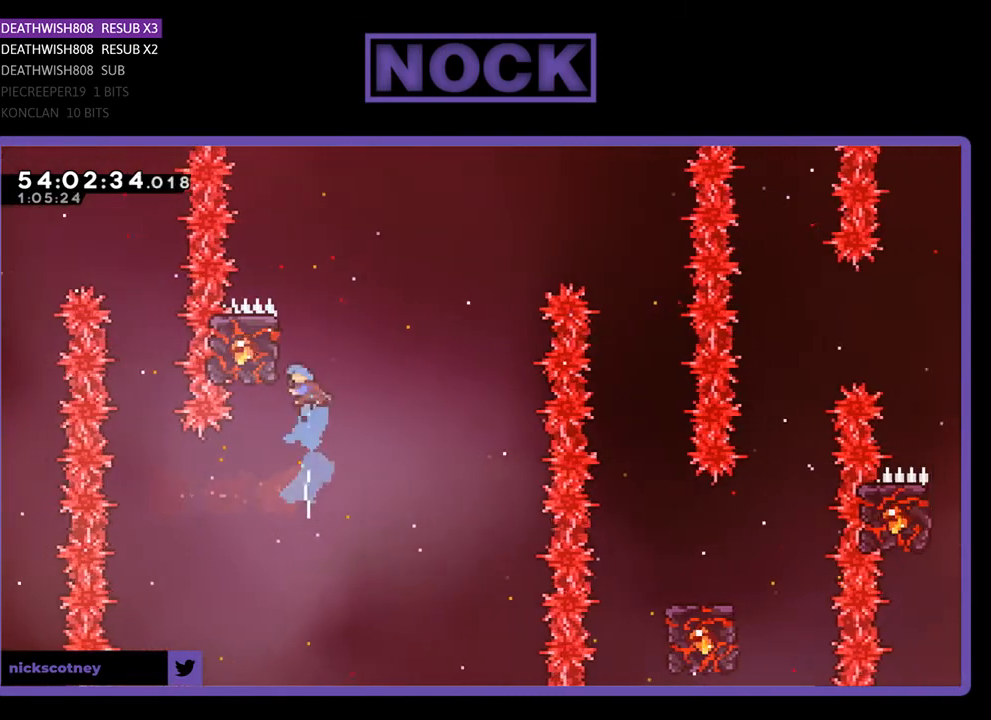
{"buttons": ["R2"], "right_stick": "center", "events": [[333, "CIRCLE", "up"], [400, "DPAD_LEFT", "up"], [467, "DPAD_UP", "up"]]}
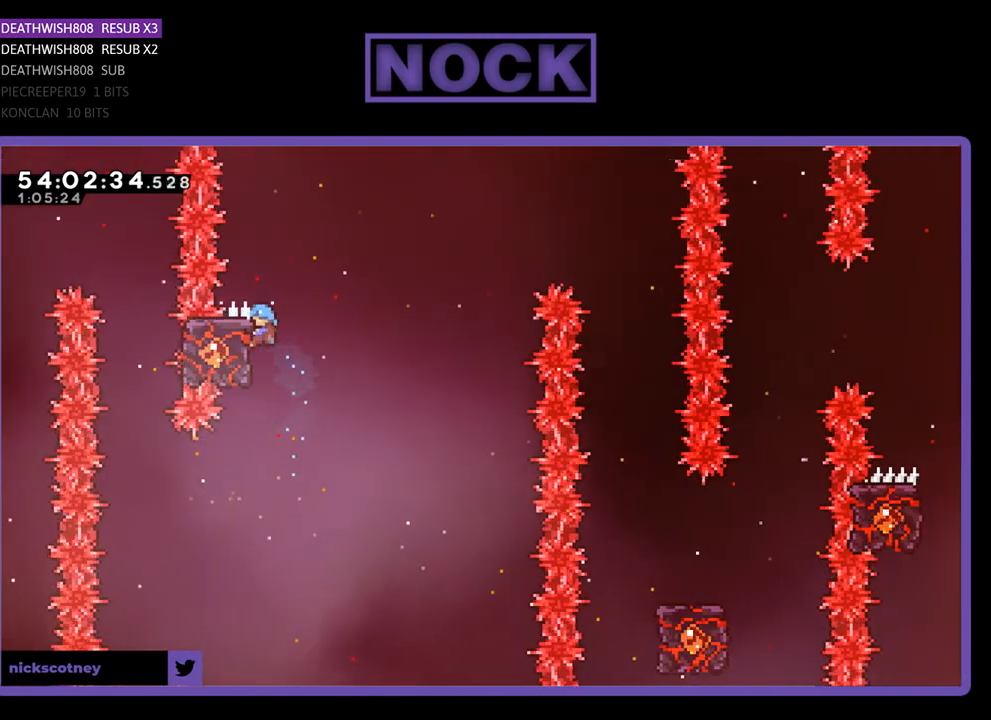
{"buttons": ["R2", "DPAD_RIGHT"], "right_stick": "center", "events": [[67, "DPAD_RIGHT", "down"], [100, "DPAD_UP", "down"], [233, "CROSS", "down"], [500, "CROSS", "up"], [500, "DPAD_UP", "up"]]}
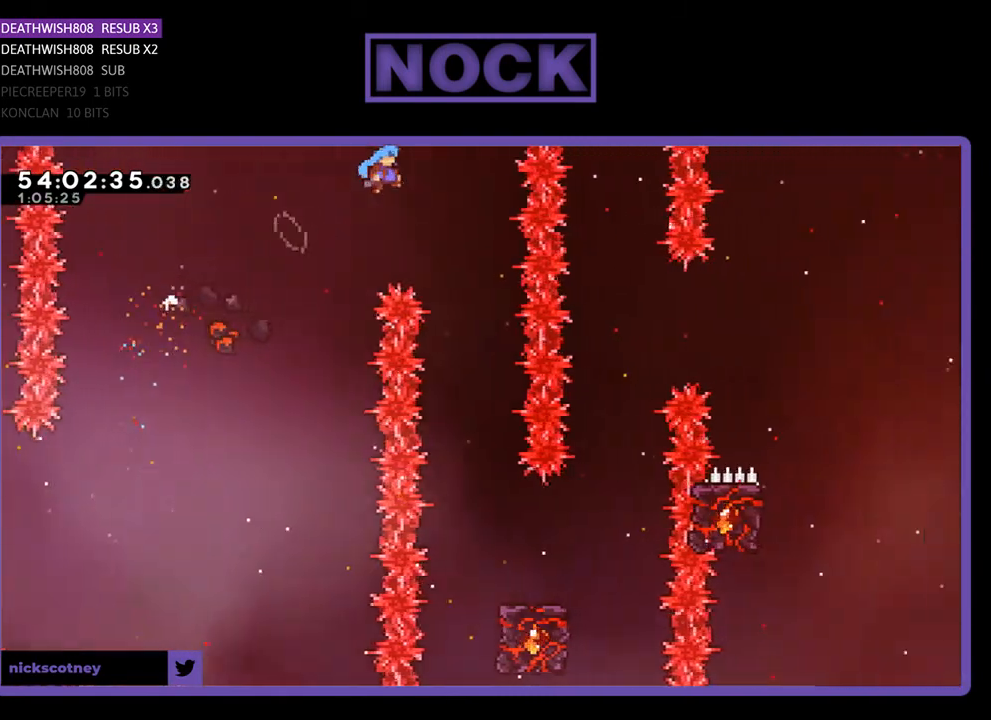
{"buttons": ["R2"], "right_stick": "center", "events": [[67, "DPAD_RIGHT", "up"]]}
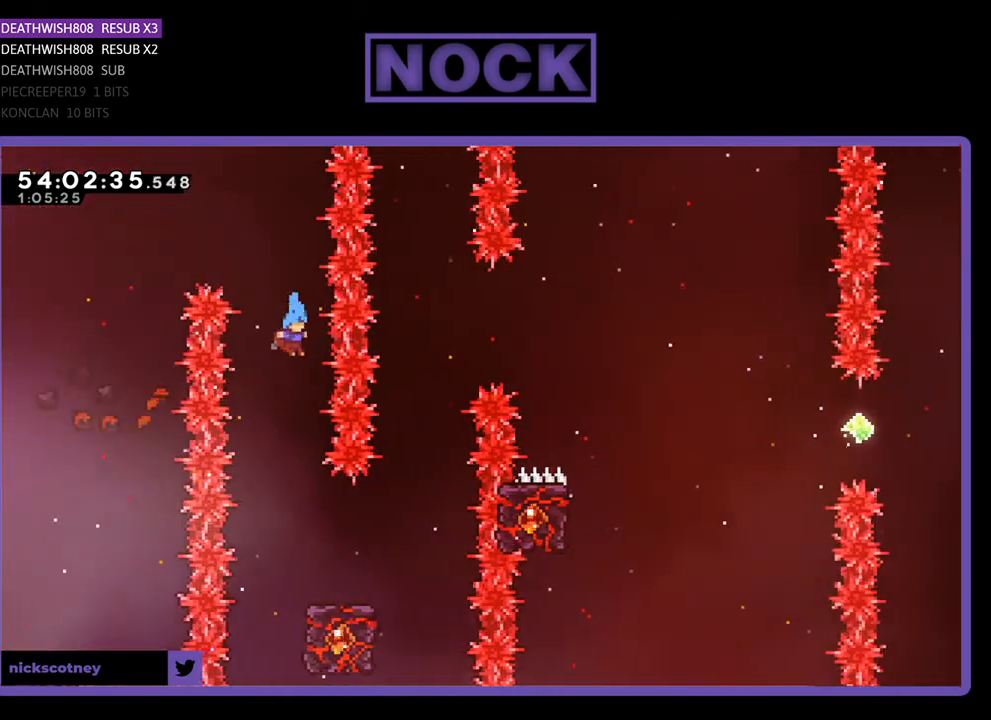
{"buttons": ["R2", "DPAD_RIGHT"], "right_stick": "center", "events": [[333, "DPAD_RIGHT", "down"]]}
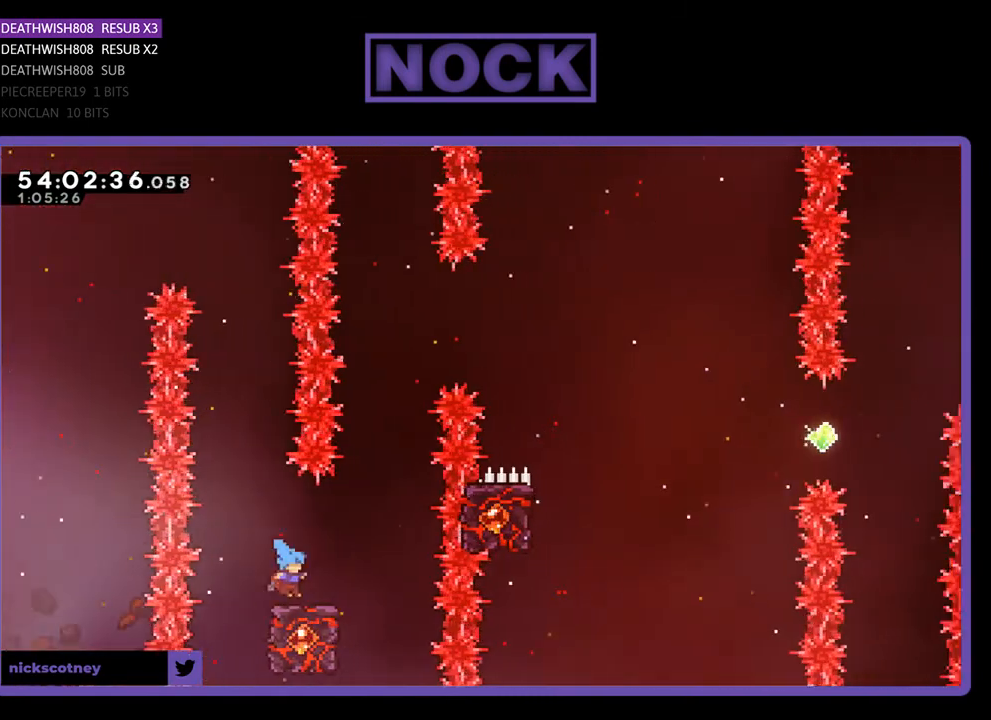
{"buttons": ["R2"], "right_stick": "center", "events": [[133, "DPAD_RIGHT", "up"]]}
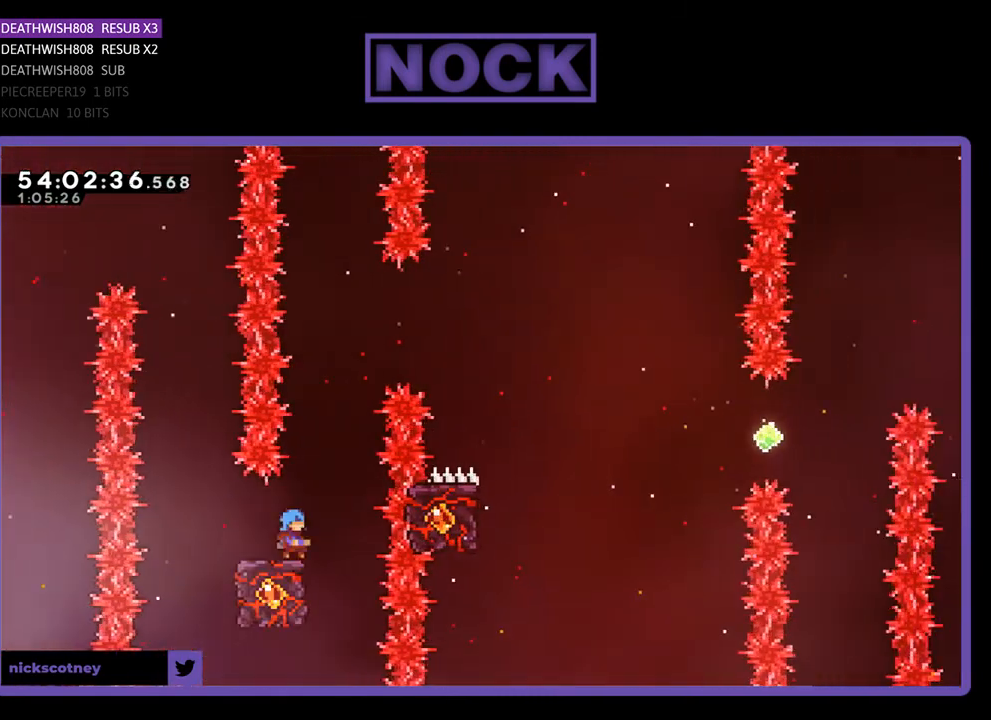
{"buttons": ["CROSS", "R2", "DPAD_UP", "DPAD_RIGHT"], "right_stick": "center", "events": [[33, "CROSS", "down"], [33, "DPAD_RIGHT", "down"], [33, "DPAD_UP", "down"]]}
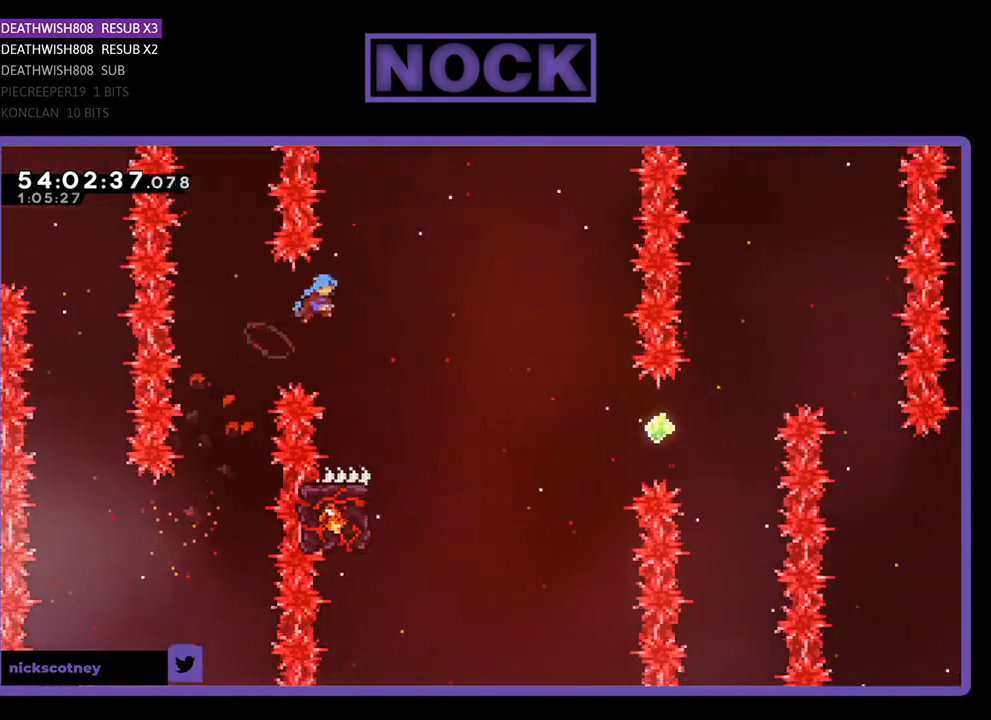
{"buttons": ["R2", "DPAD_LEFT"], "right_stick": "center", "events": [[67, "DPAD_UP", "up"], [167, "CROSS", "up"], [300, "DPAD_RIGHT", "up"], [467, "DPAD_LEFT", "down"]]}